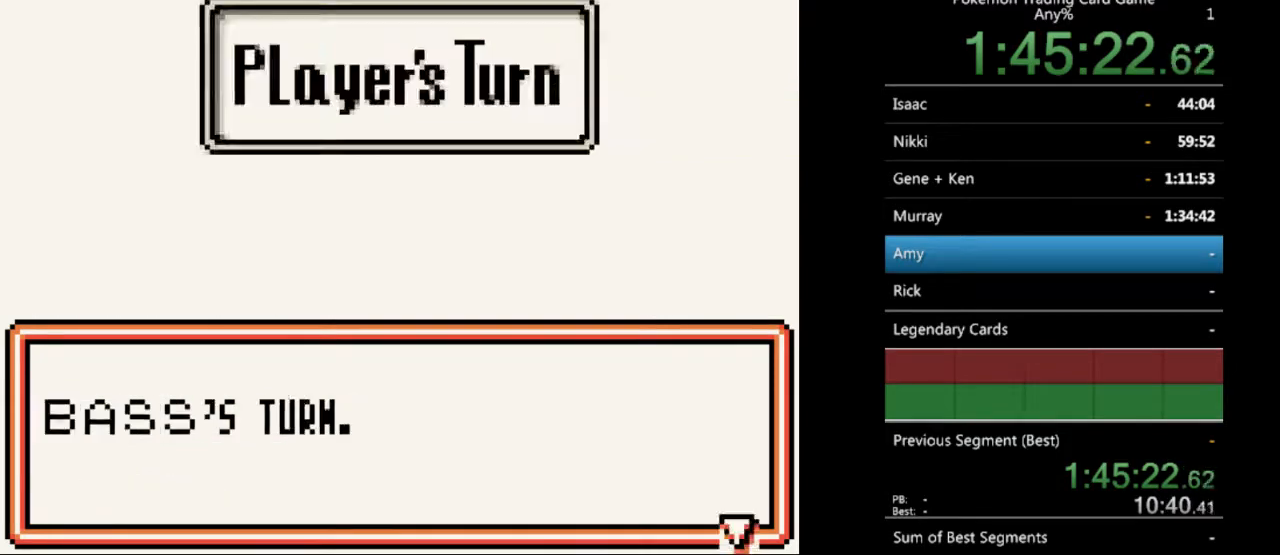
Gameplay with a controller (Nintendo layout); each line is a JSON object with the inputs held at the frame after it. "events" lists button and stick changes between this image and that frame as [ms after this image, input, new state], when the widget could be followed in between. Not read: L3 R3.
{"buttons": [], "events": [[67, "B", "down"], [167, "B", "up"], [300, "B", "down"], [400, "B", "up"]]}
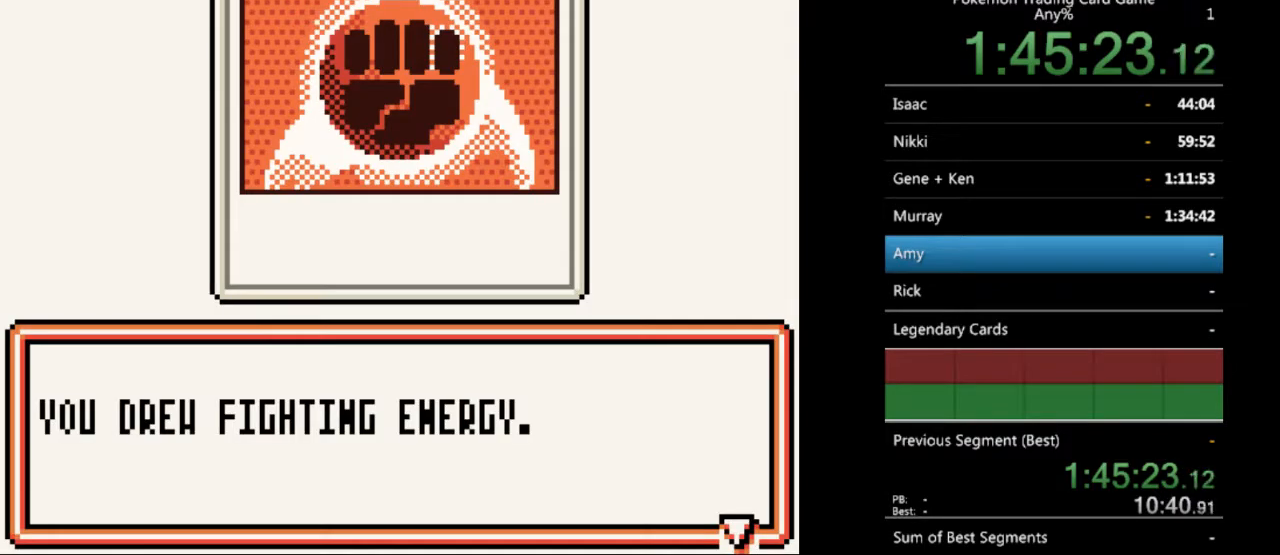
{"buttons": [], "events": [[400, "B", "down"], [500, "B", "up"]]}
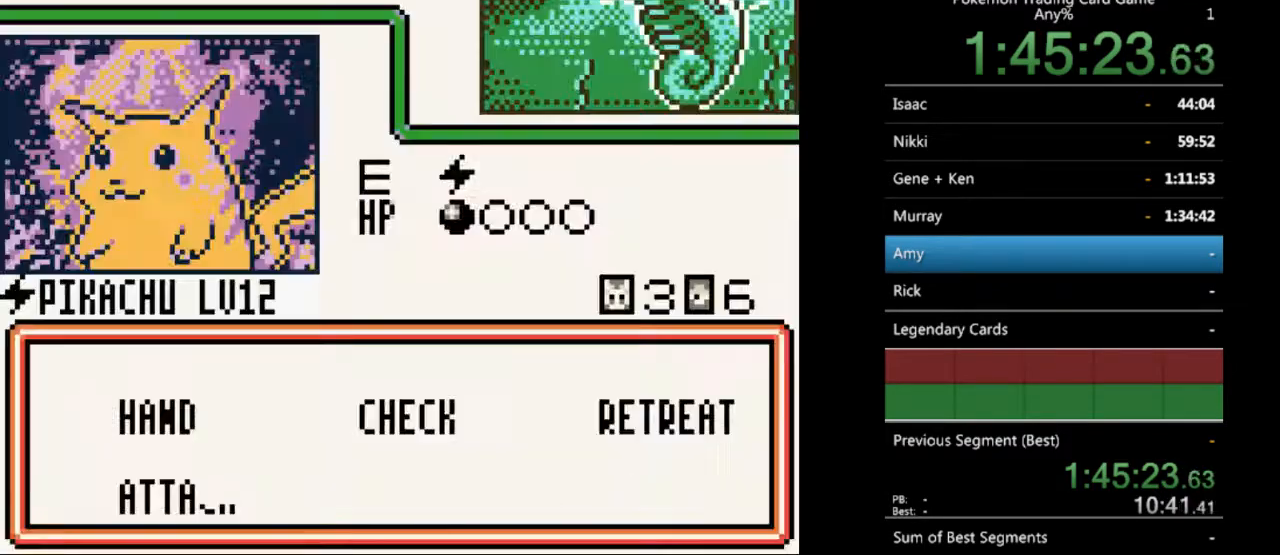
{"buttons": [], "events": [[233, "A", "down"], [300, "A", "up"]]}
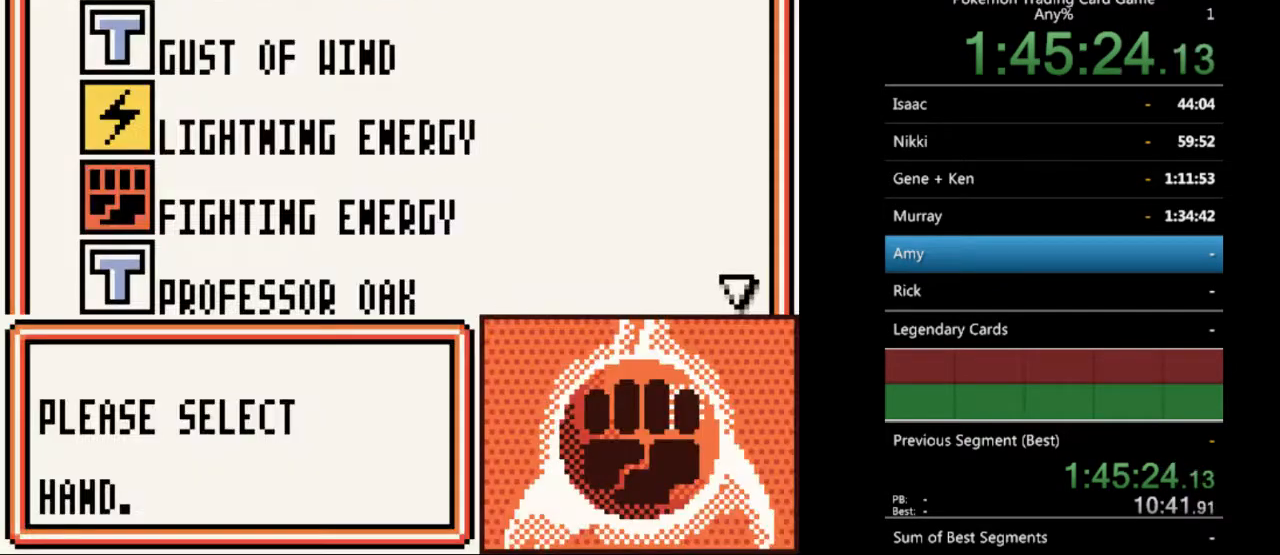
{"buttons": [], "events": [[300, "A", "down"], [400, "A", "up"]]}
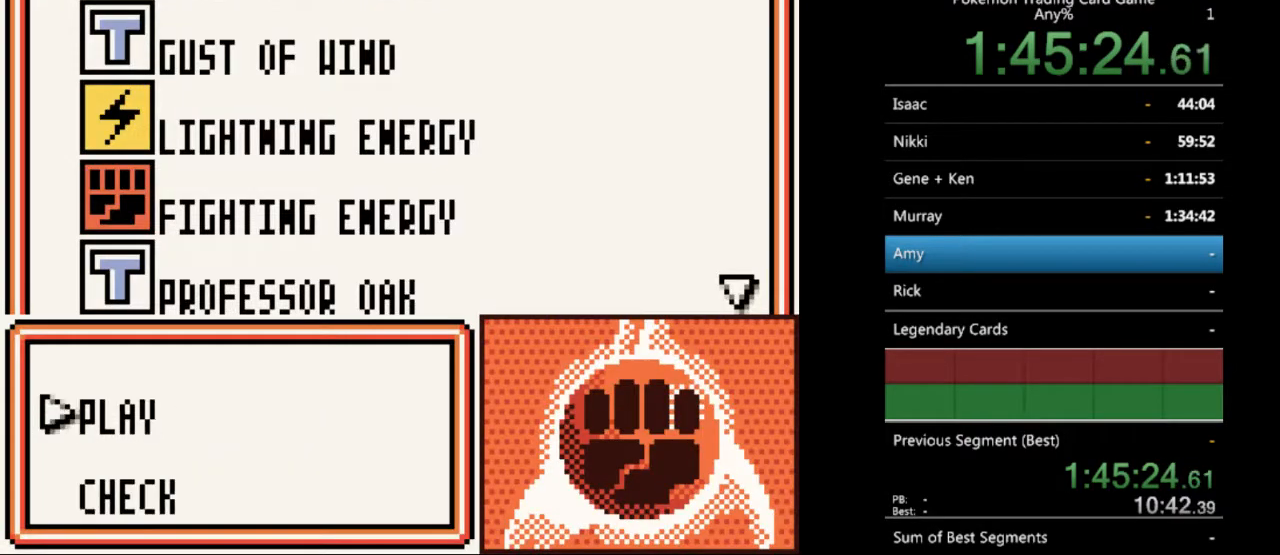
{"buttons": [], "events": [[133, "A", "down"], [233, "A", "up"]]}
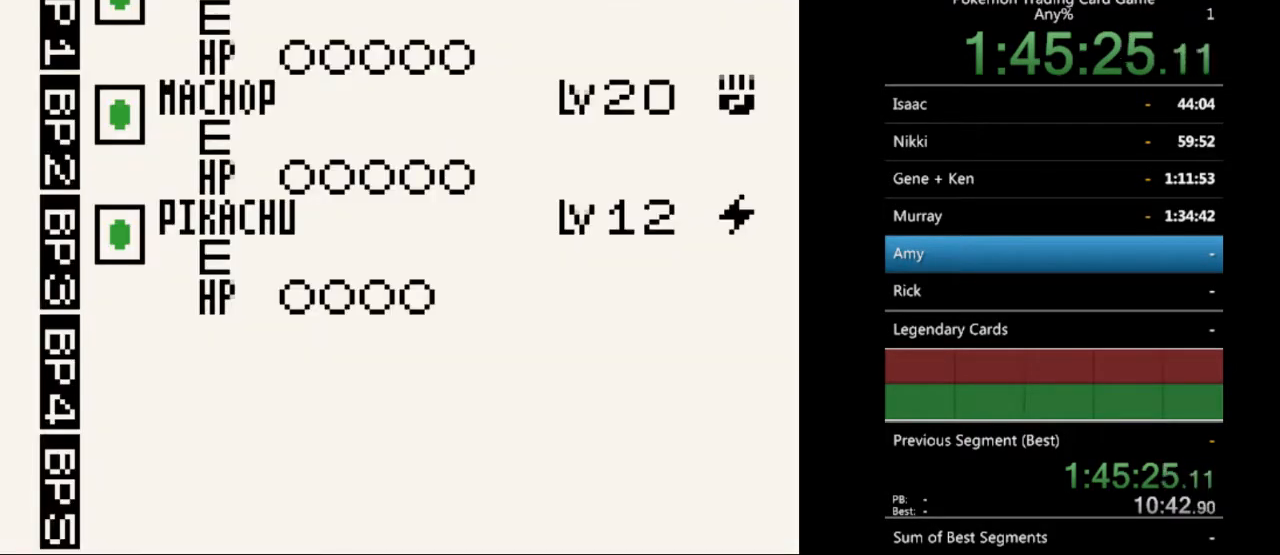
{"buttons": [], "events": [[367, "DPAD_DOWN", "down"], [500, "DPAD_DOWN", "up"]]}
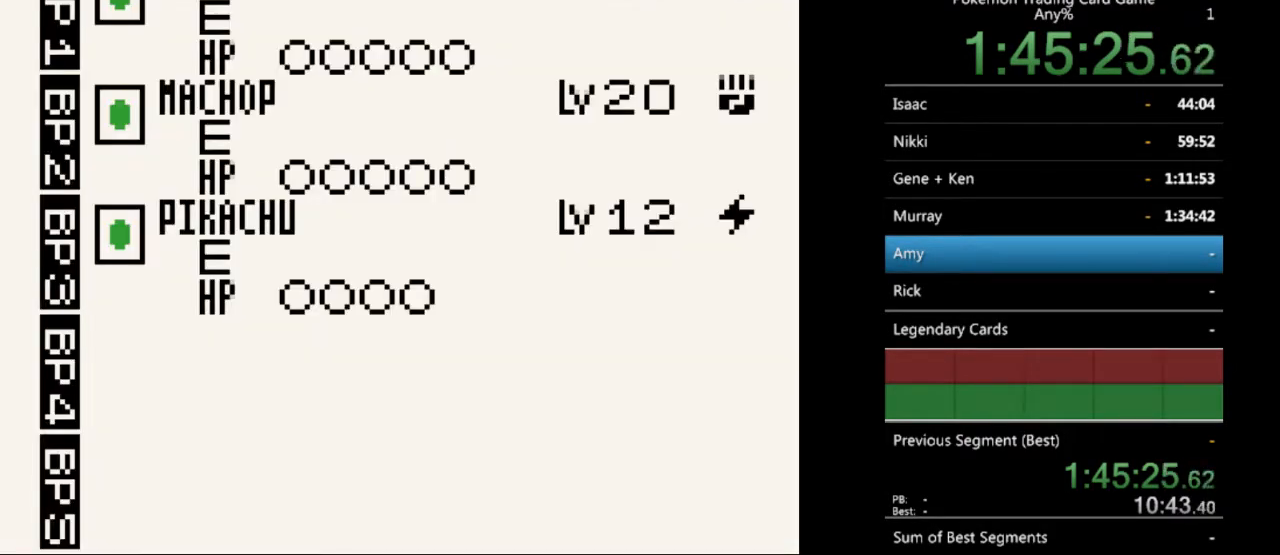
{"buttons": ["A"], "events": [[200, "A", "down"], [300, "A", "up"], [433, "A", "down"]]}
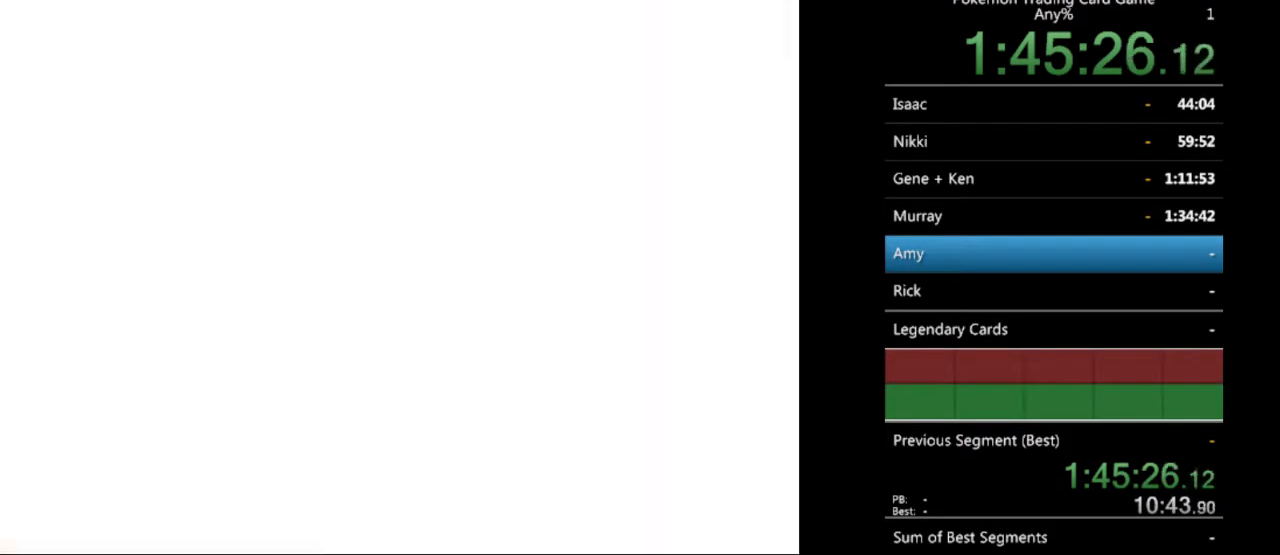
{"buttons": [], "events": [[33, "A", "up"], [333, "A", "down"], [433, "A", "up"]]}
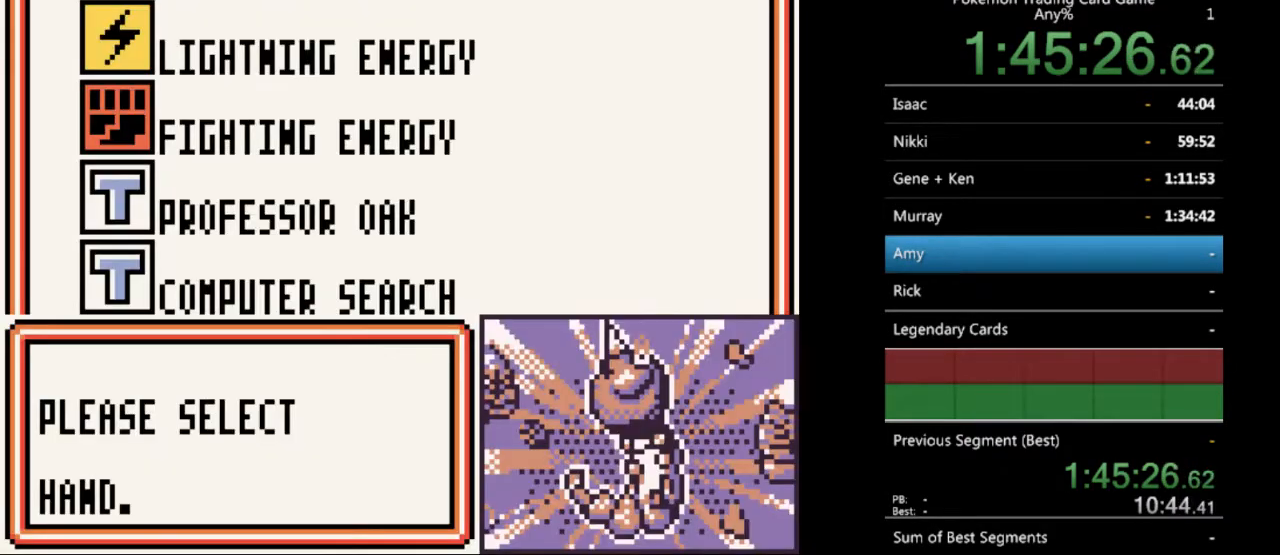
{"buttons": [], "events": [[200, "DPAD_DOWN", "down"], [300, "DPAD_DOWN", "up"], [400, "DPAD_DOWN", "down"], [467, "DPAD_DOWN", "up"]]}
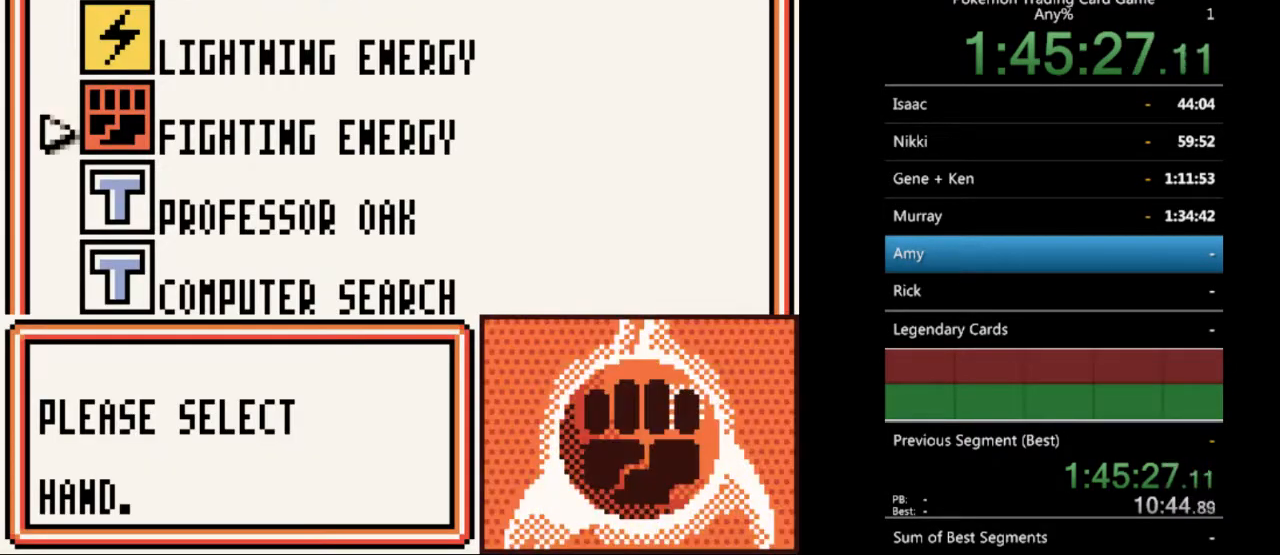
{"buttons": [], "events": [[67, "DPAD_DOWN", "down"], [167, "DPAD_DOWN", "up"], [367, "DPAD_DOWN", "down"], [467, "DPAD_DOWN", "up"]]}
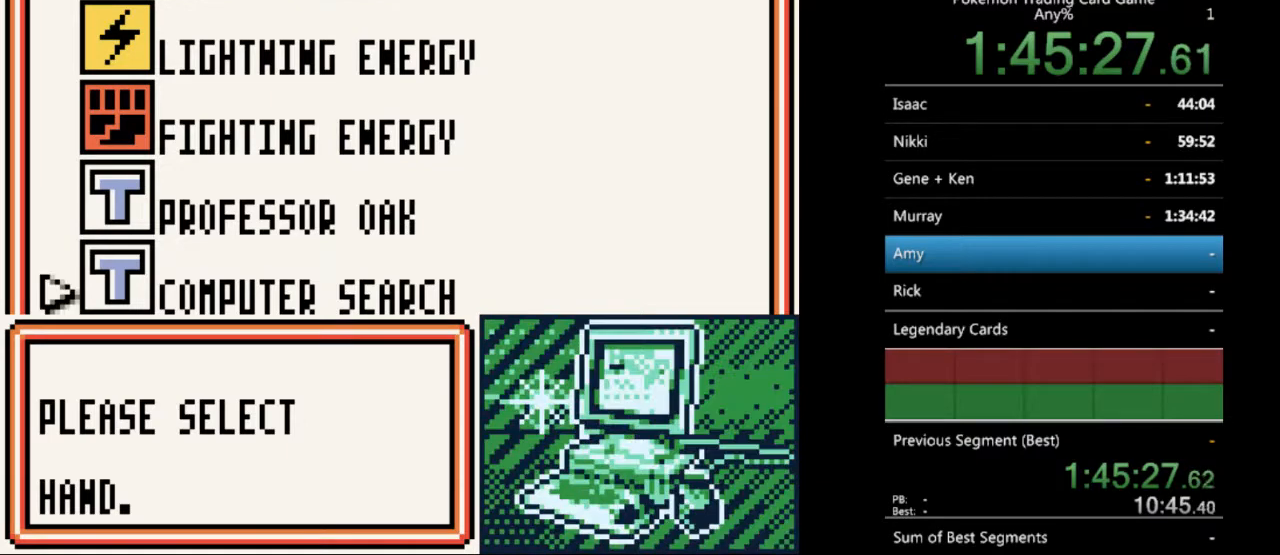
{"buttons": [], "events": [[67, "DPAD_DOWN", "down"], [167, "DPAD_DOWN", "up"], [333, "B", "down"], [467, "B", "up"]]}
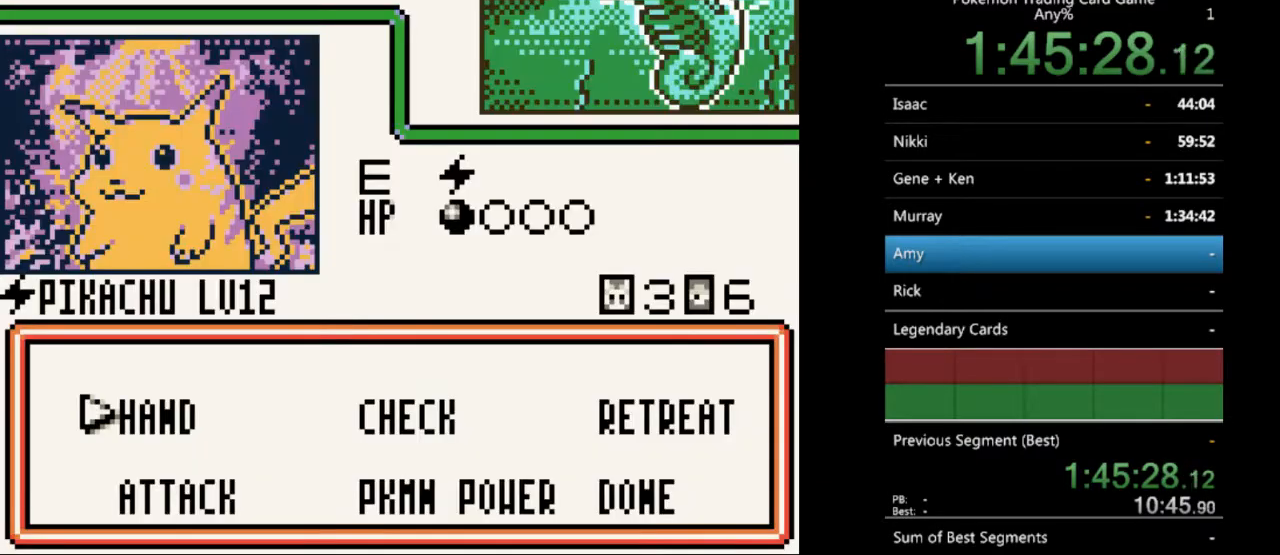
{"buttons": ["A"], "events": [[267, "DPAD_DOWN", "down"], [367, "DPAD_DOWN", "up"], [433, "A", "down"]]}
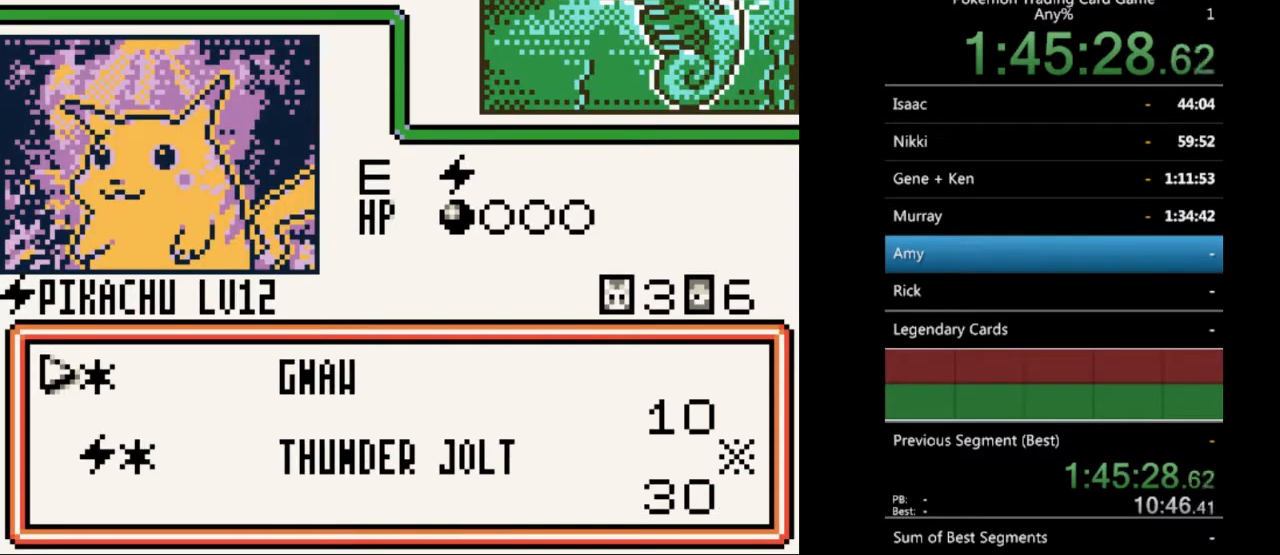
{"buttons": [], "events": [[33, "A", "up"]]}
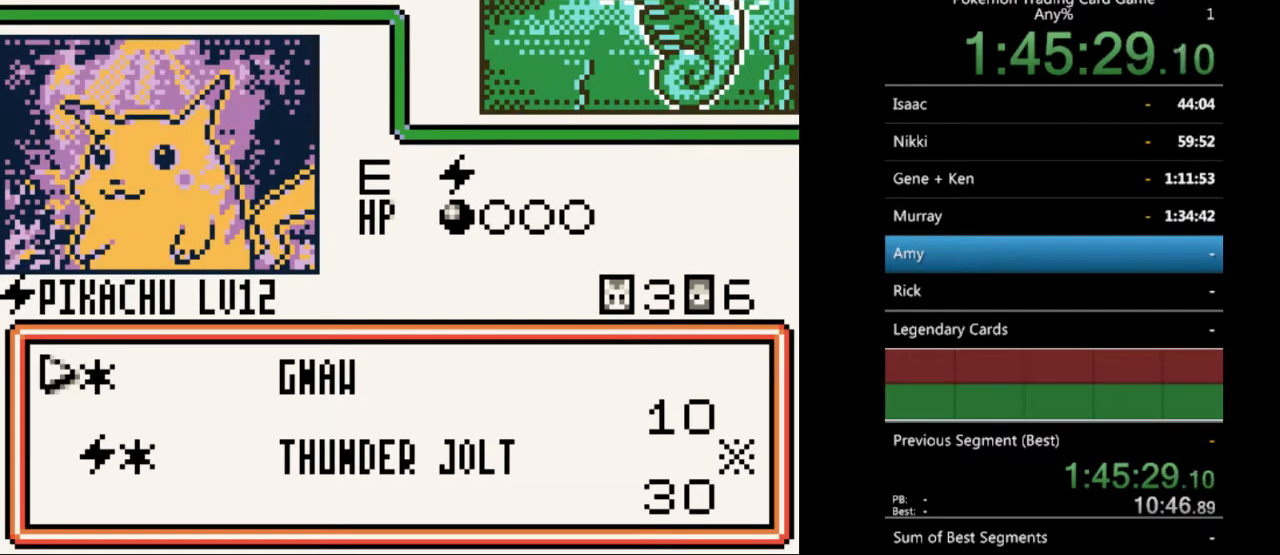
{"buttons": [], "events": [[200, "A", "down"], [333, "A", "up"]]}
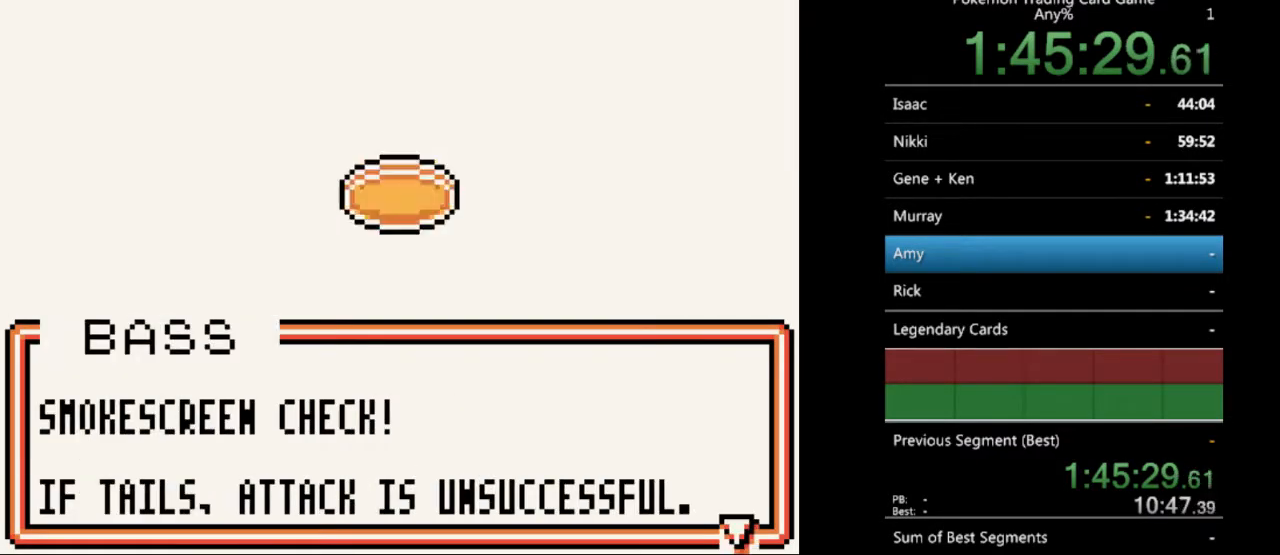
{"buttons": [], "events": [[33, "A", "down"], [133, "A", "up"], [233, "A", "down"], [333, "A", "up"]]}
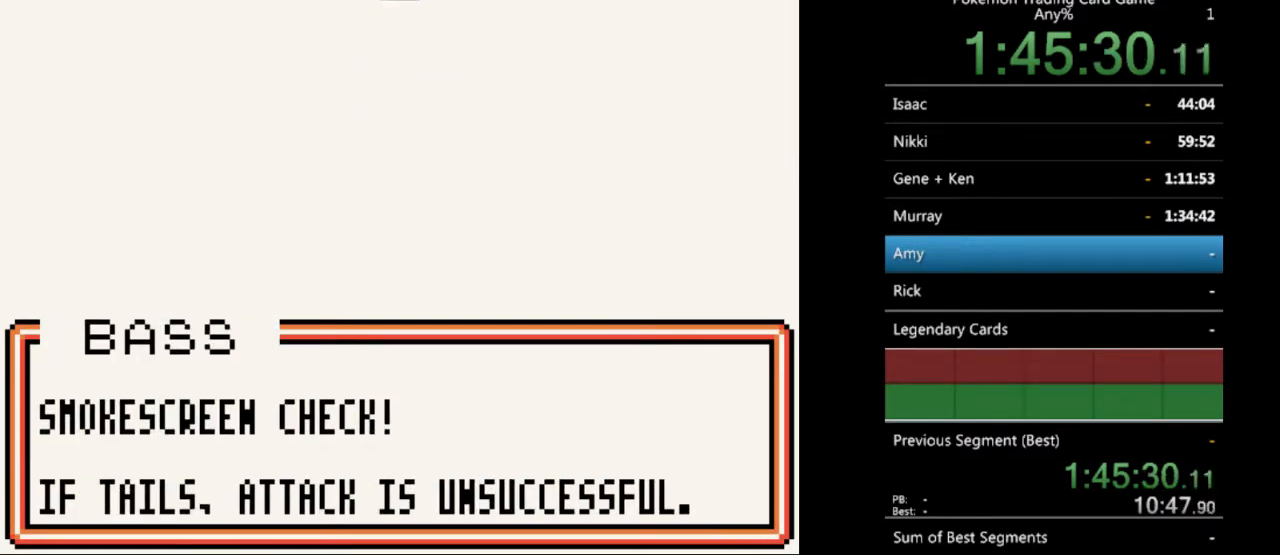
{"buttons": [], "events": []}
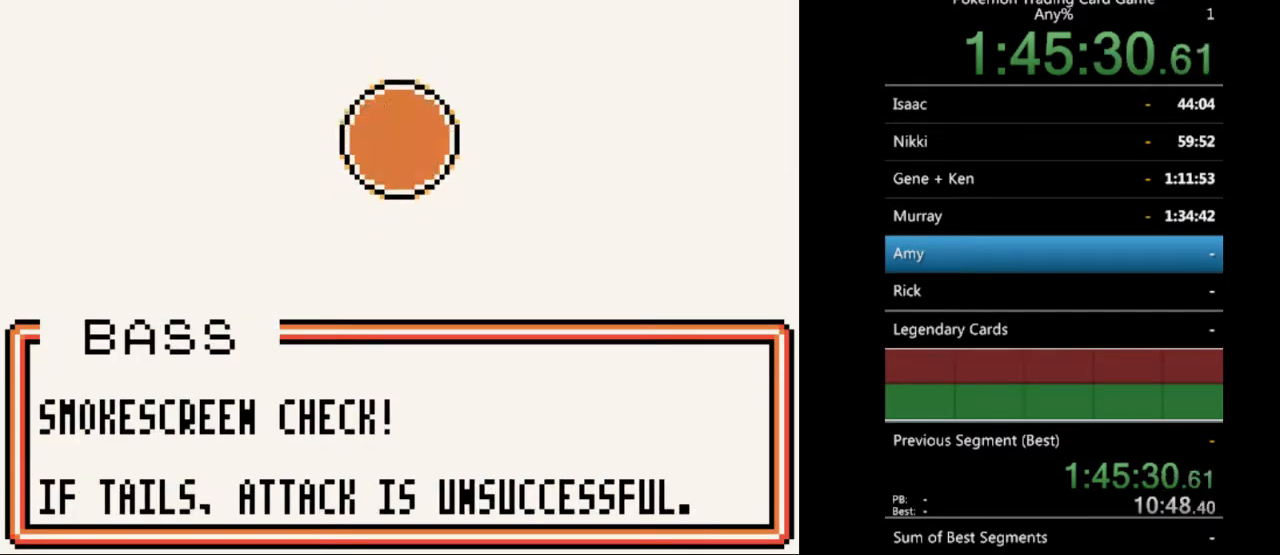
{"buttons": [], "events": []}
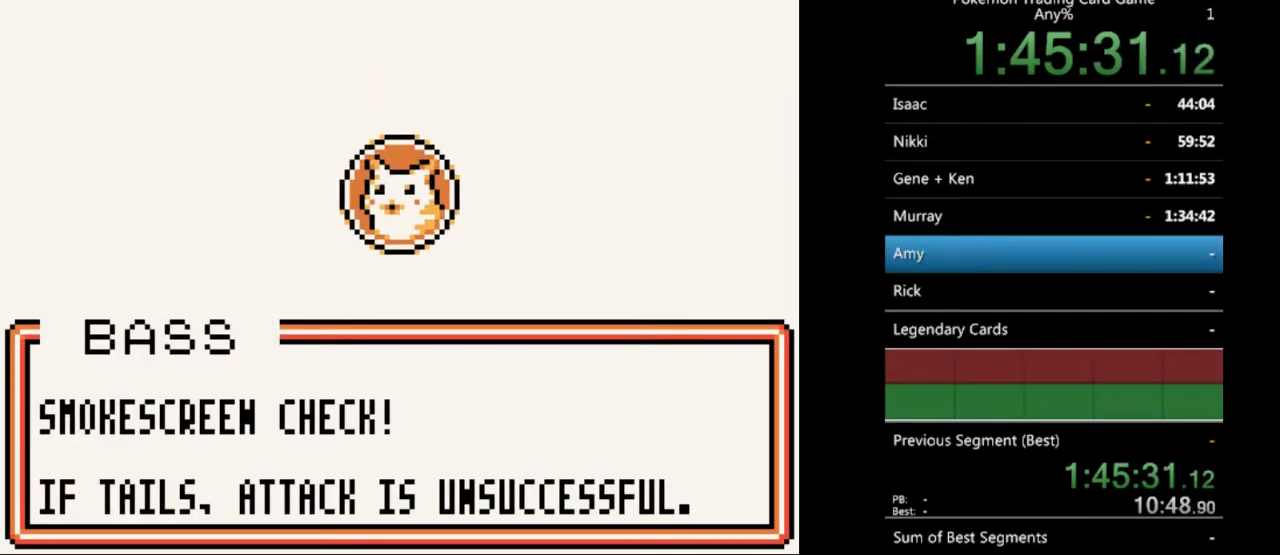
{"buttons": [], "events": [[200, "A", "down"], [333, "A", "up"]]}
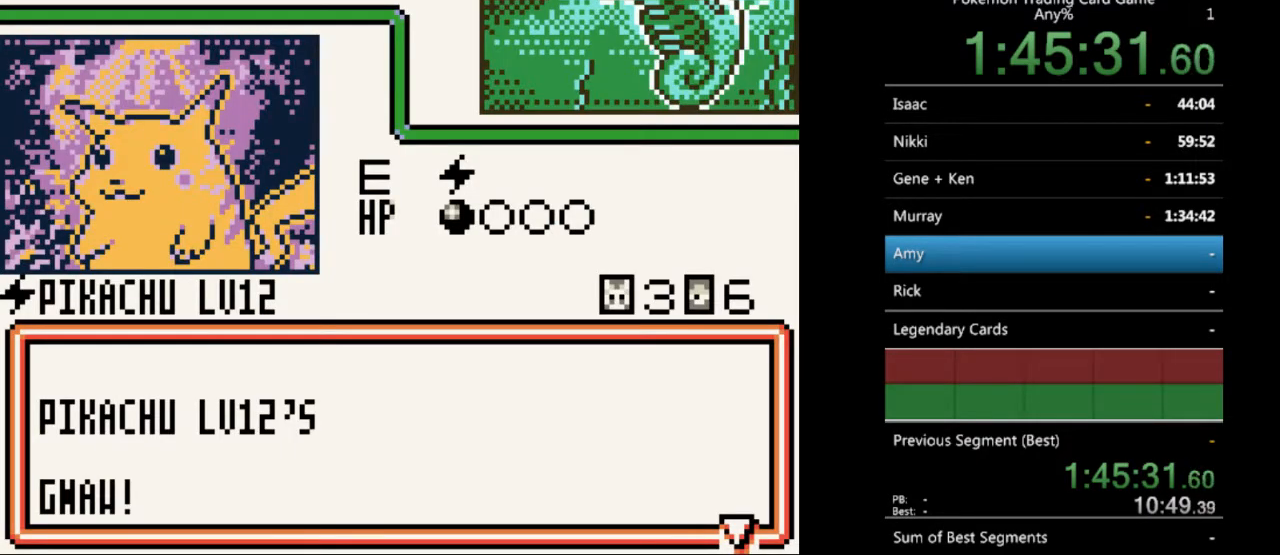
{"buttons": ["B"], "events": [[100, "A", "down"], [100, "B", "down"], [167, "A", "up"], [167, "B", "up"], [300, "B", "down"], [367, "B", "up"], [467, "B", "down"]]}
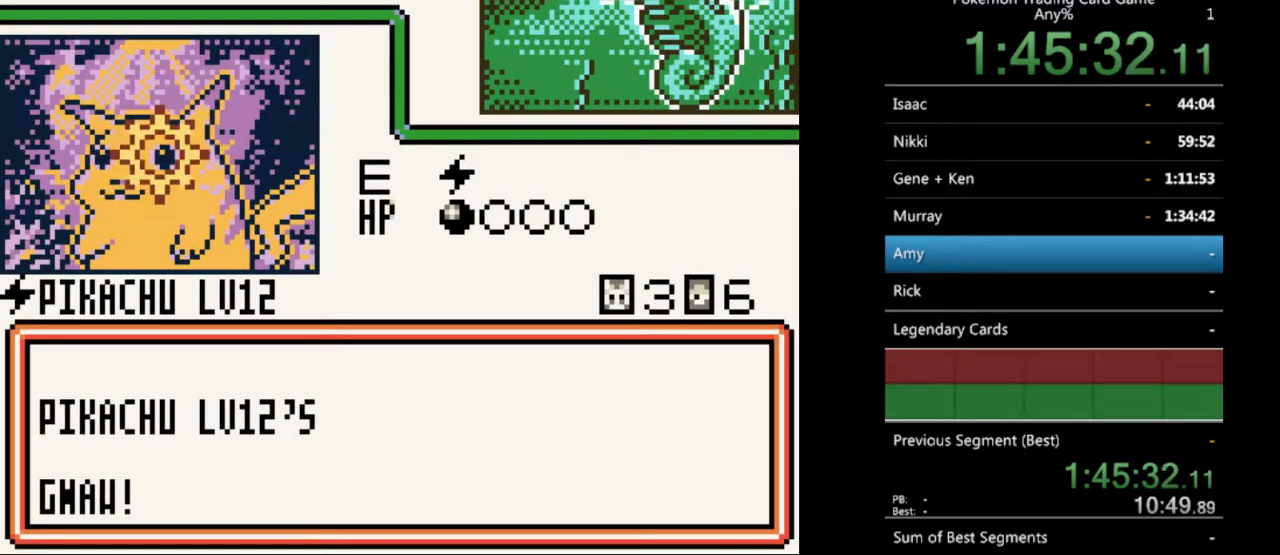
{"buttons": ["B"], "events": [[33, "B", "up"], [133, "B", "down"], [233, "B", "up"], [300, "B", "down"], [400, "B", "up"], [500, "B", "down"]]}
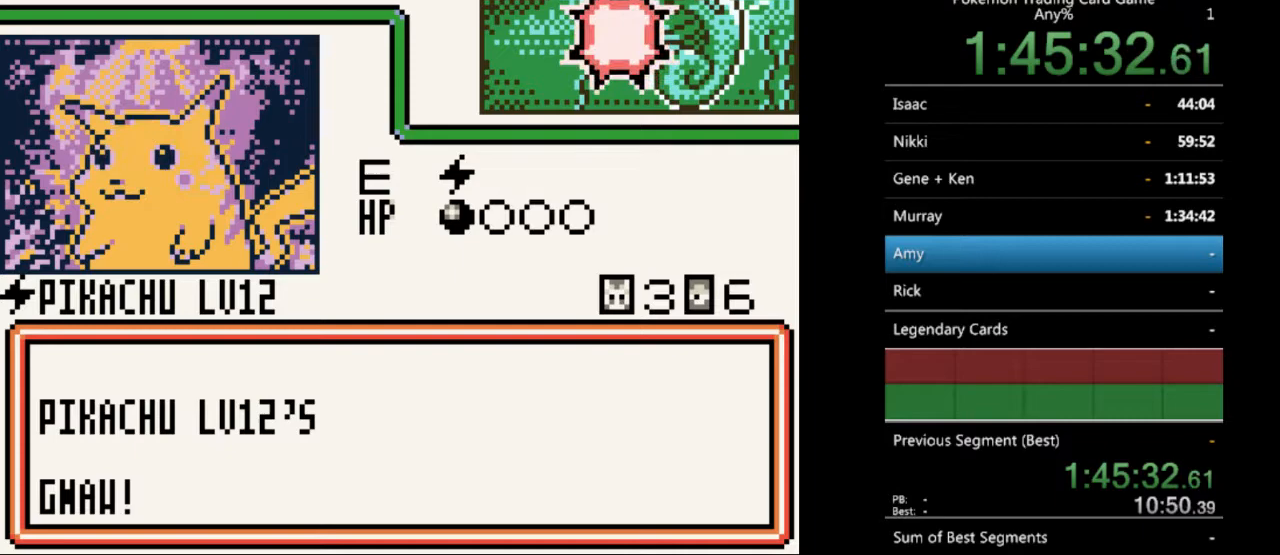
{"buttons": [], "events": [[100, "B", "up"], [200, "B", "down"], [300, "B", "up"], [400, "B", "down"], [500, "B", "up"]]}
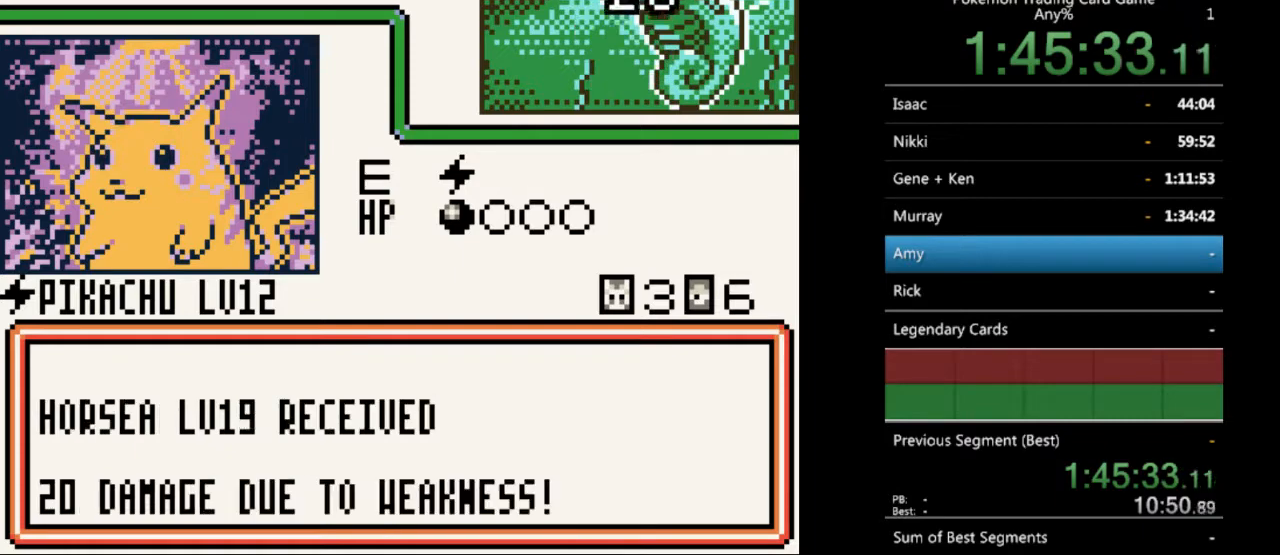
{"buttons": [], "events": [[100, "B", "down"], [167, "B", "up"], [400, "B", "down"], [500, "B", "up"]]}
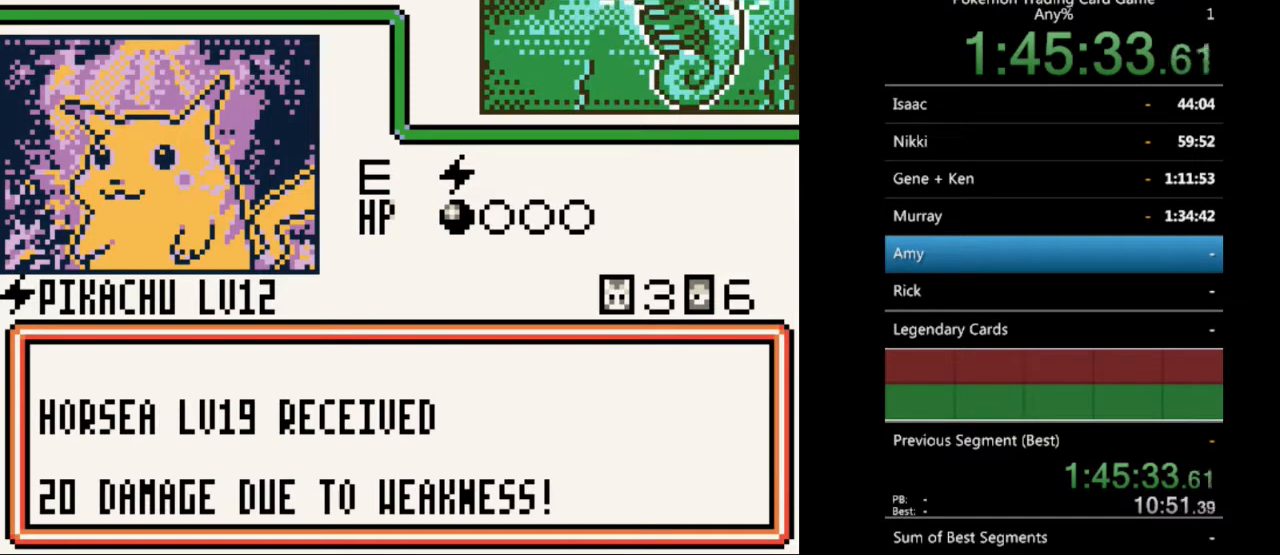
{"buttons": [], "events": [[133, "B", "down"], [200, "B", "up"], [333, "B", "down"], [433, "B", "up"]]}
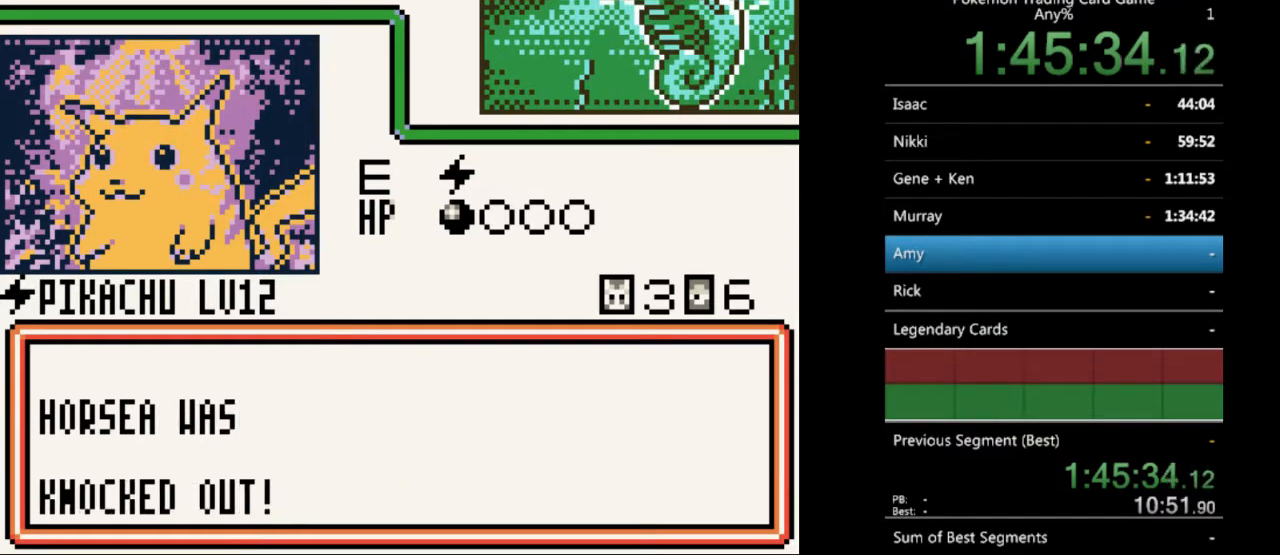
{"buttons": ["B"], "events": [[67, "B", "down"], [200, "B", "up"], [300, "B", "down"], [400, "B", "up"], [500, "B", "down"]]}
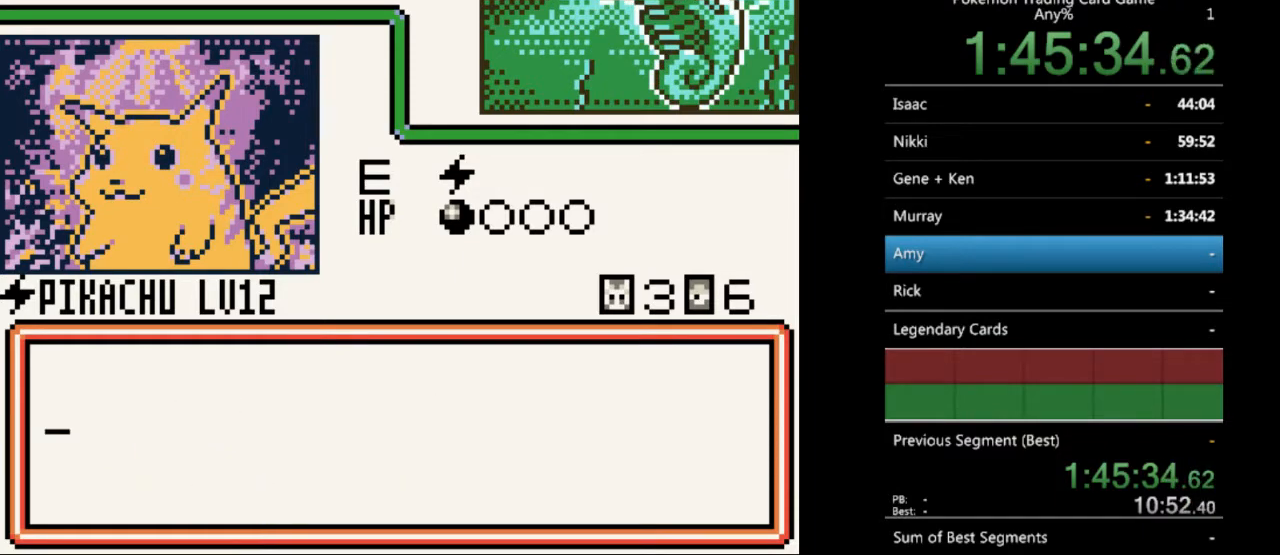
{"buttons": [], "events": [[67, "B", "up"], [300, "B", "down"], [400, "B", "up"]]}
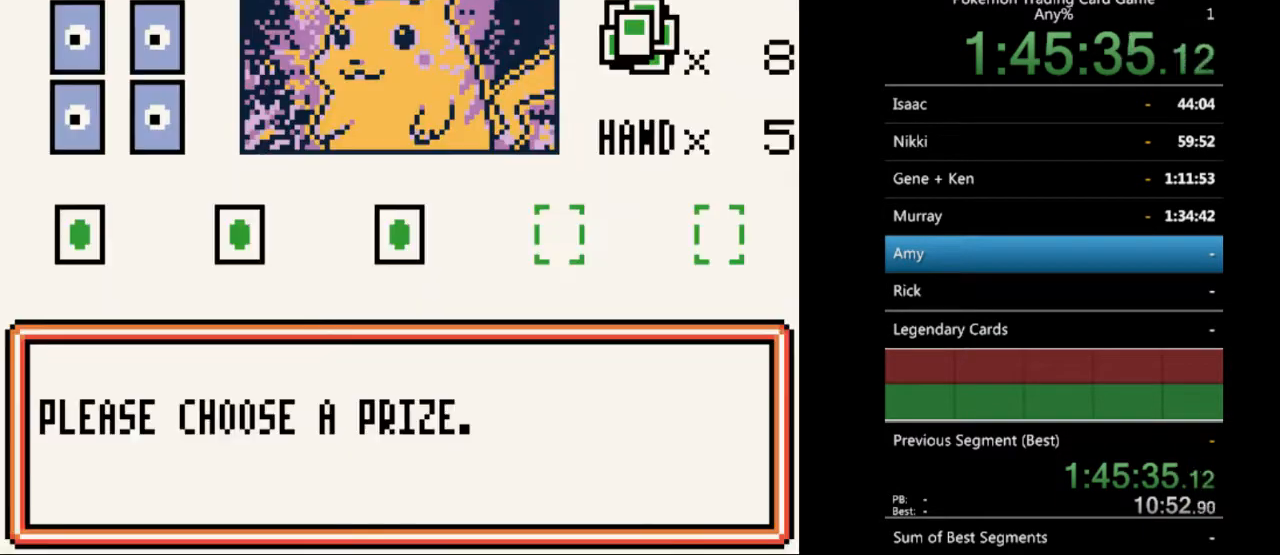
{"buttons": [], "events": [[433, "A", "down"], [500, "A", "up"]]}
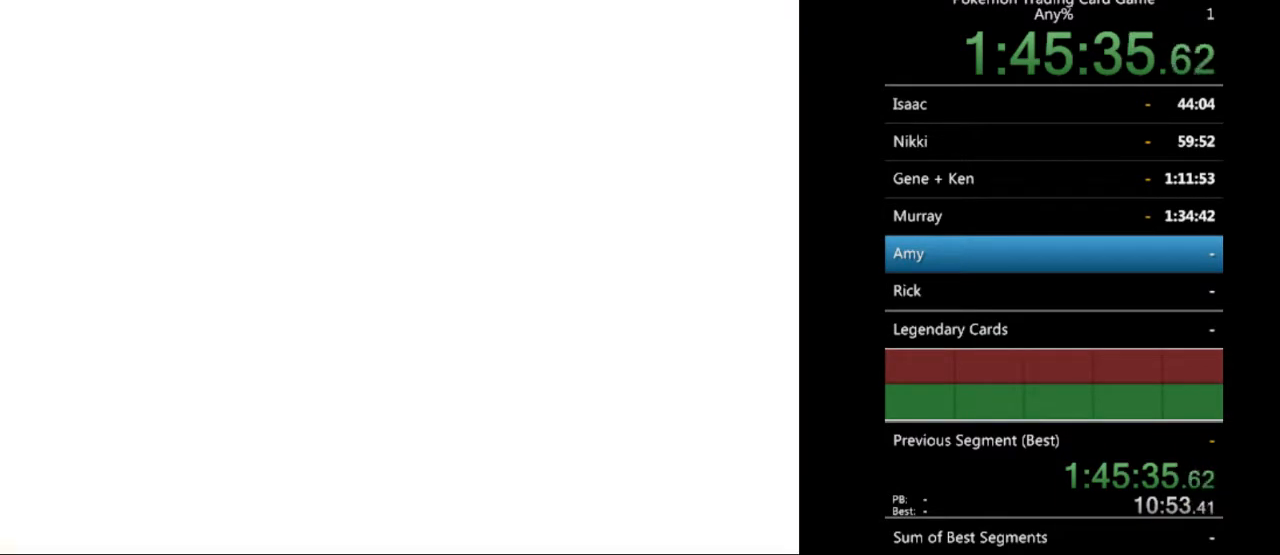
{"buttons": ["A"], "events": [[267, "A", "down"], [367, "A", "up"], [467, "A", "down"]]}
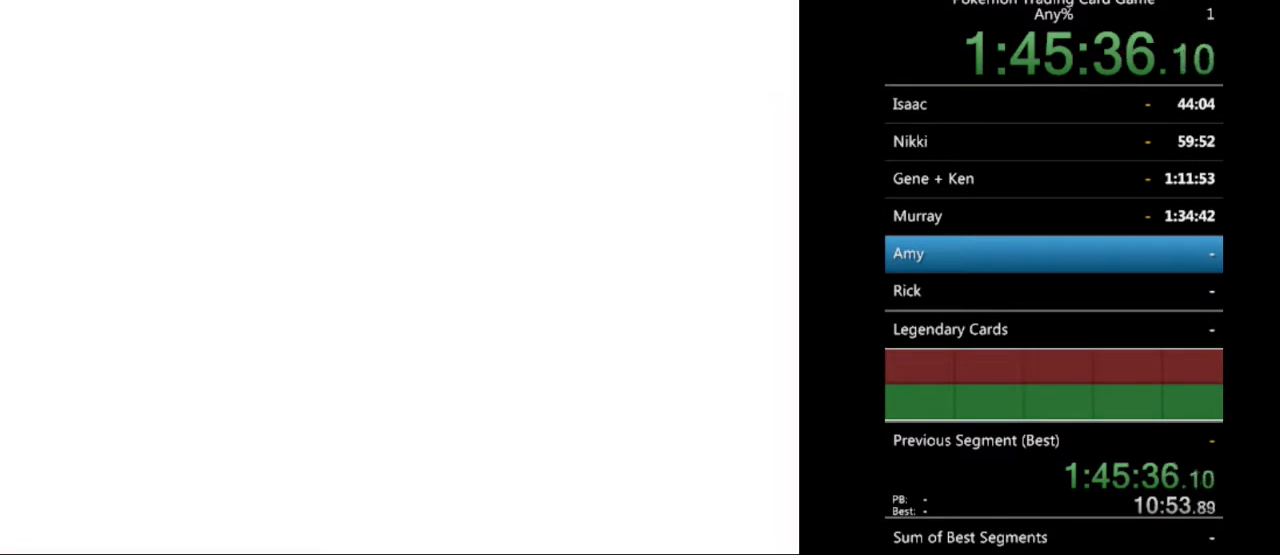
{"buttons": [], "events": [[67, "A", "up"], [167, "A", "down"], [267, "A", "up"]]}
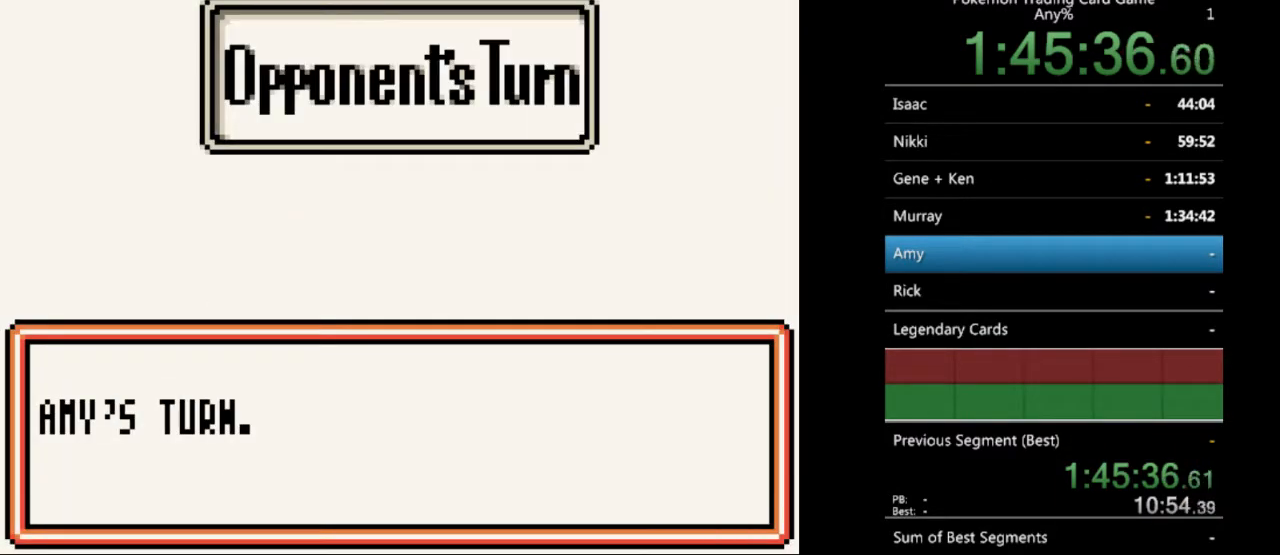
{"buttons": [], "events": [[200, "A", "down"], [267, "A", "up"]]}
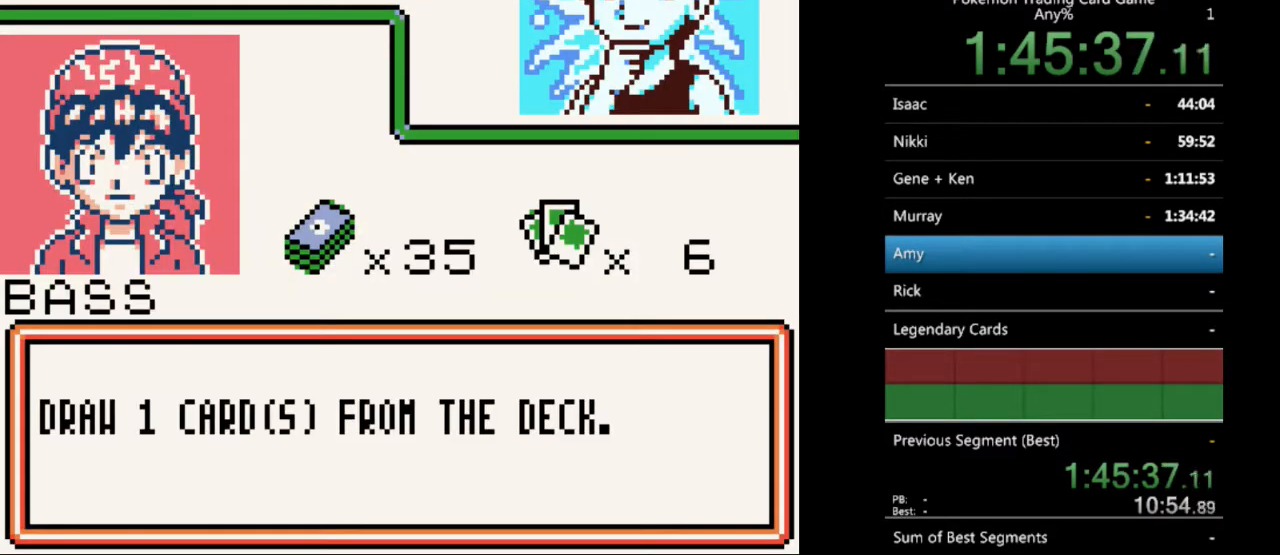
{"buttons": [], "events": [[100, "B", "down"], [167, "B", "up"], [300, "B", "down"], [367, "B", "up"]]}